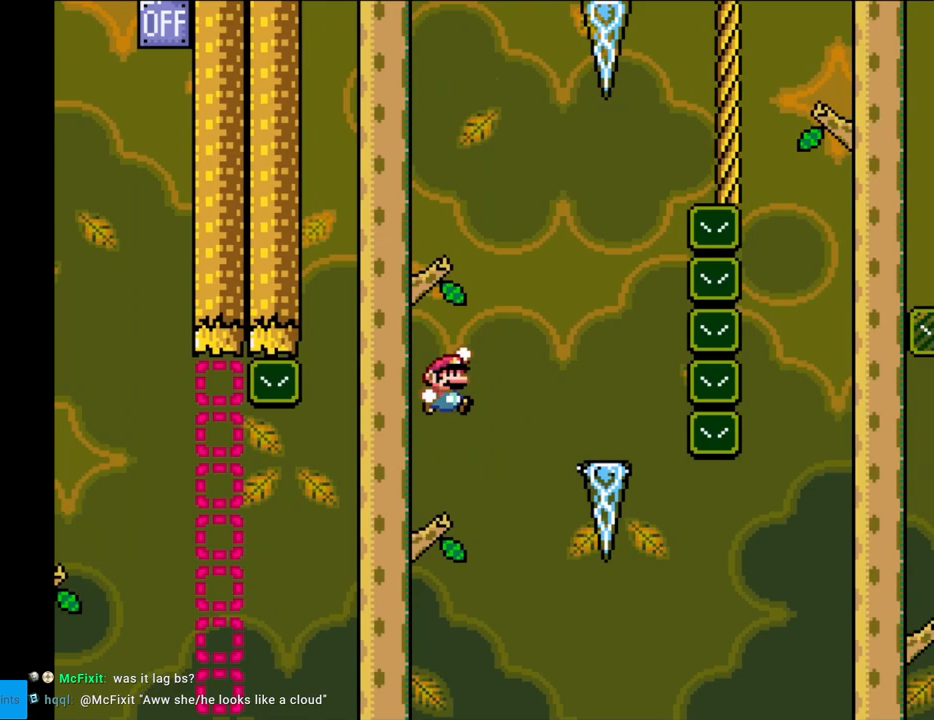
Gameplay with a controller (Nintendo layout); each line is a JSON object with the inputs held at the frame after it. "events" lists button and stick changes between this image and that frame as [ms after this image, input, new state], when the widget could be followed in between. Not read: L3 R3.
{"buttons": [], "events": [[17, "A", "up"], [200, "X", "up"], [333, "A", "down"], [367, "DPAD_RIGHT", "up"], [467, "A", "up"]]}
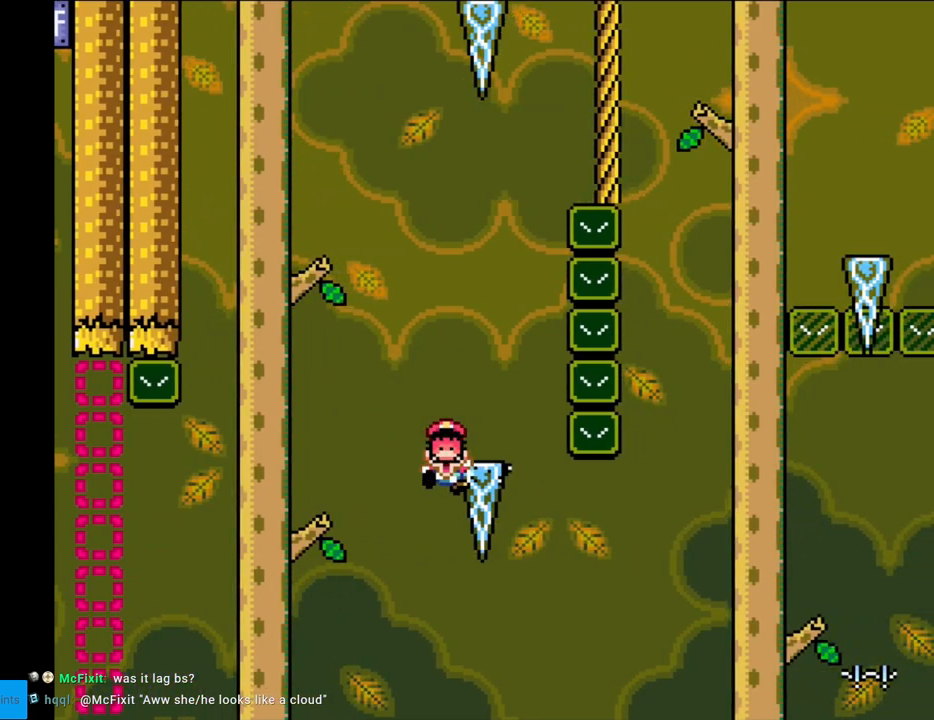
{"buttons": ["A"], "events": [[33, "A", "down"], [183, "A", "up"], [250, "A", "down"], [417, "A", "up"], [433, "A", "down"]]}
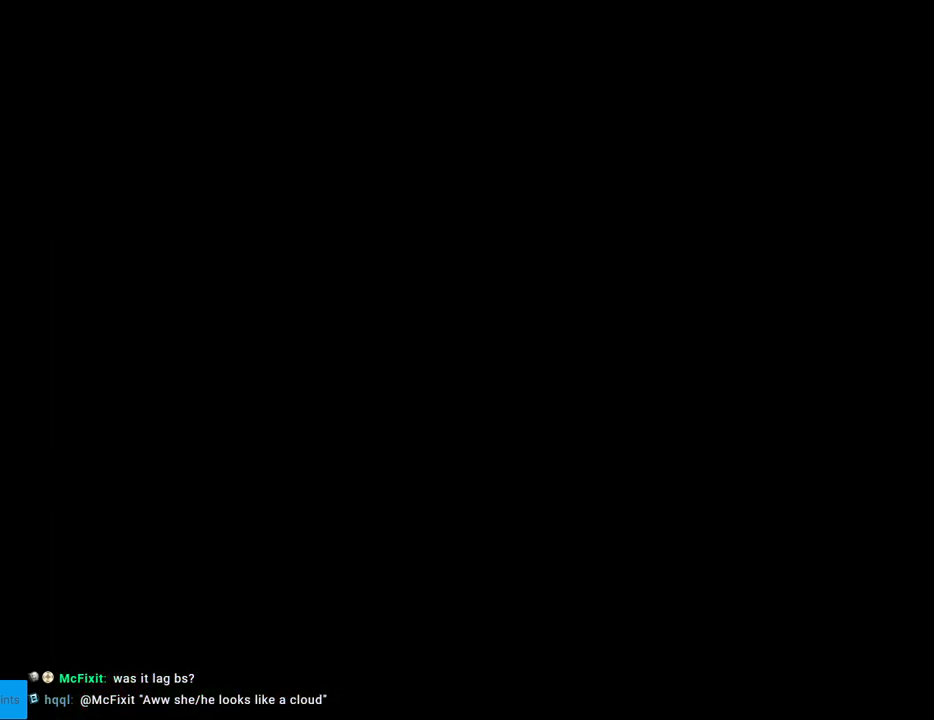
{"buttons": [], "events": [[150, "A", "up"], [183, "A", "down"], [283, "A", "up"]]}
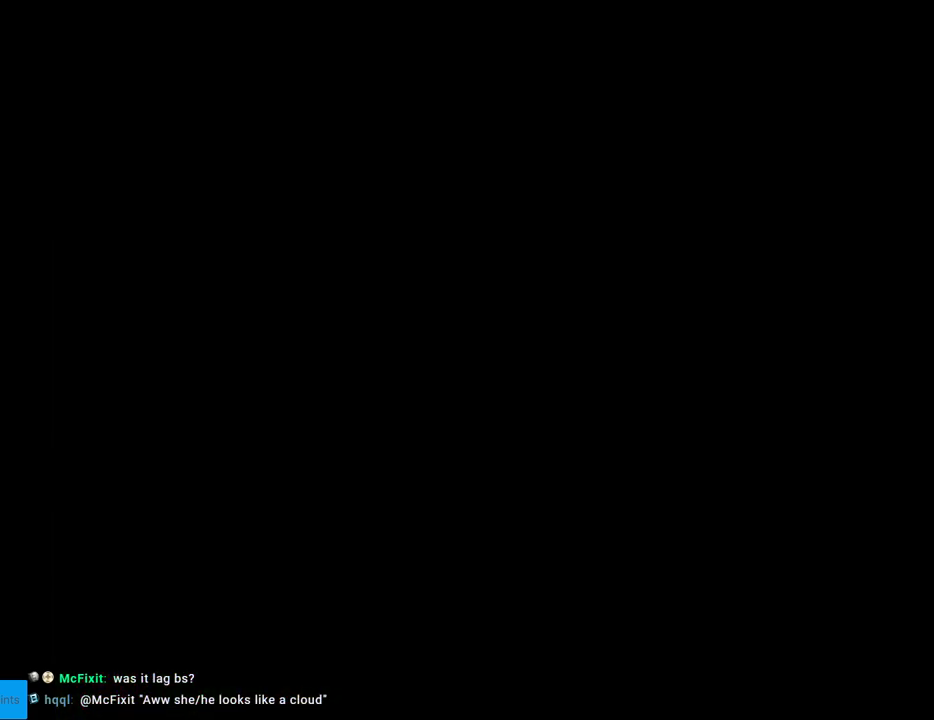
{"buttons": [], "events": []}
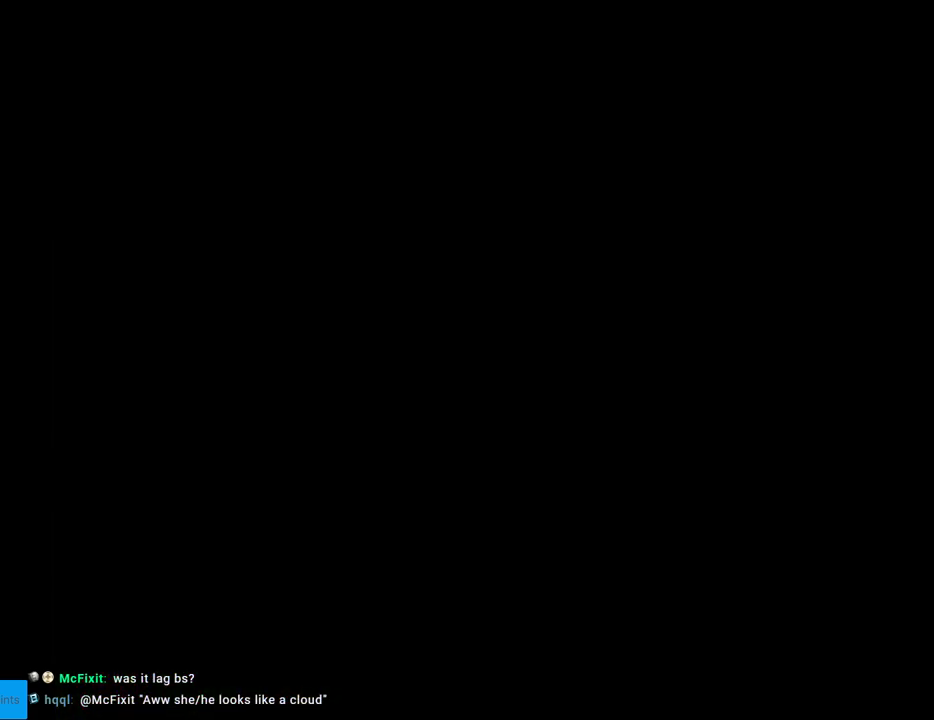
{"buttons": ["Y"], "events": [[367, "Y", "down"]]}
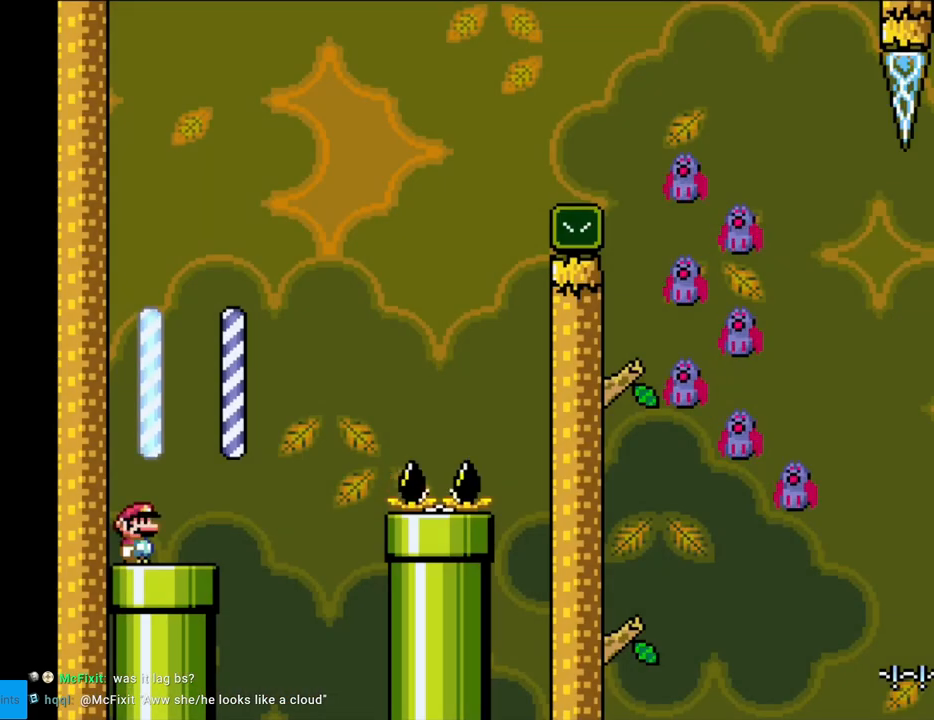
{"buttons": ["A", "X", "DPAD_RIGHT"], "events": [[33, "Y", "up"], [50, "X", "down"], [83, "DPAD_RIGHT", "down"], [283, "A", "down"]]}
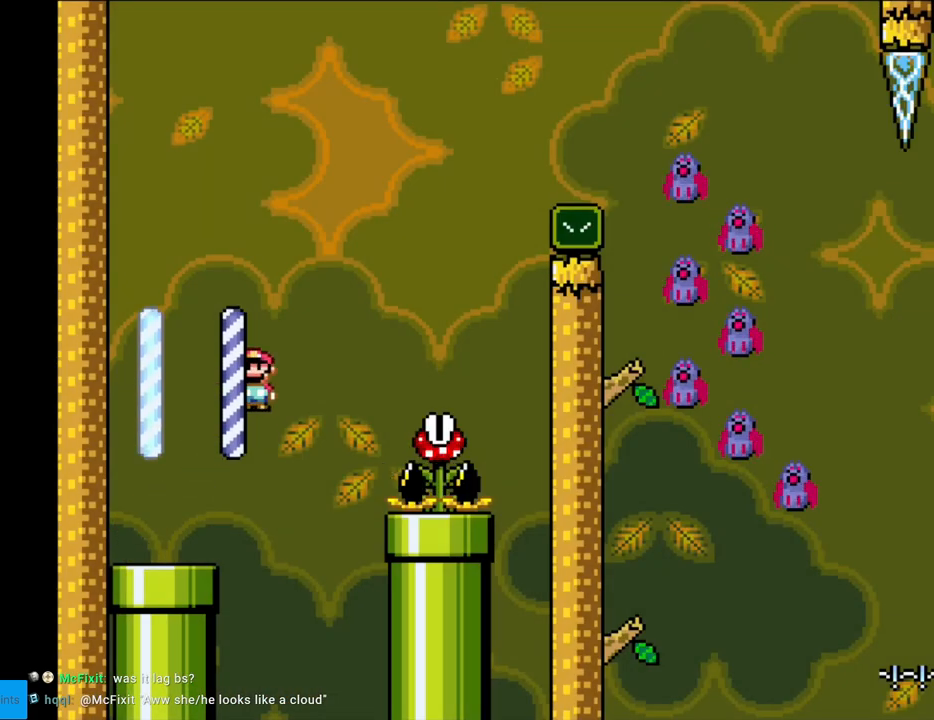
{"buttons": ["A", "X", "DPAD_RIGHT"], "events": [[183, "A", "up"], [267, "A", "down"], [300, "DPAD_RIGHT", "up"], [417, "DPAD_RIGHT", "down"]]}
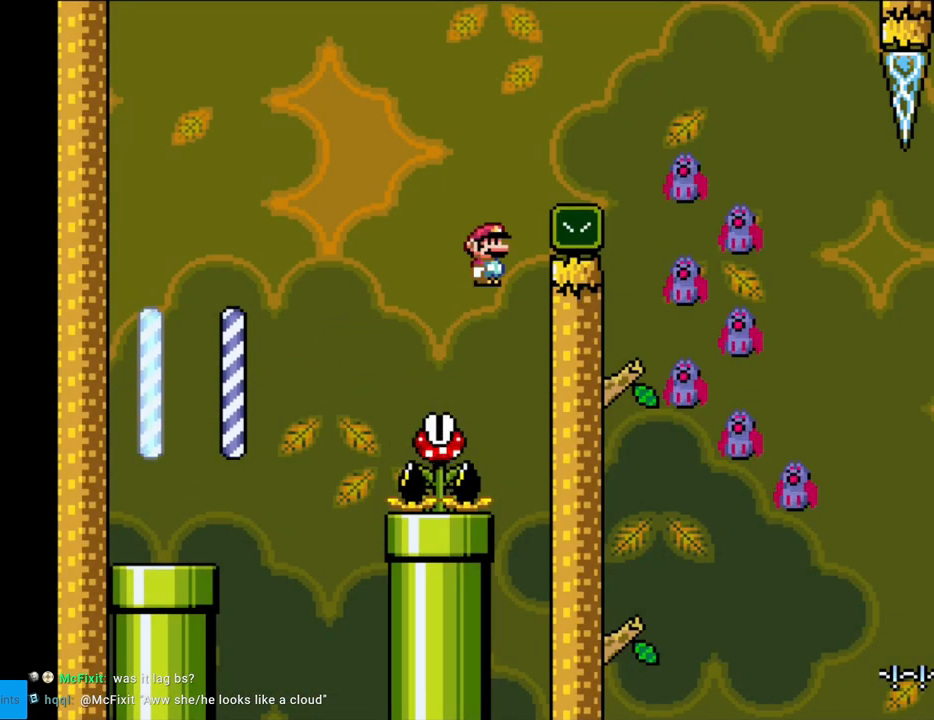
{"buttons": ["A", "X", "DPAD_LEFT"], "events": [[400, "DPAD_RIGHT", "up"], [400, "DPAD_UP", "down"], [417, "DPAD_LEFT", "down"], [417, "DPAD_UP", "up"]]}
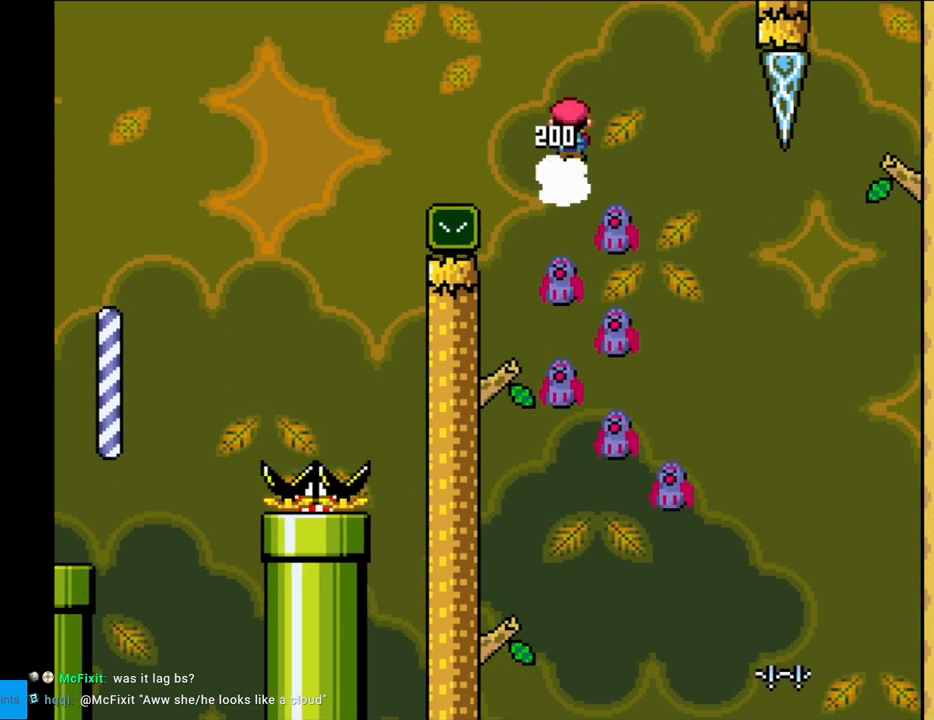
{"buttons": ["A", "X", "DPAD_RIGHT"], "events": [[17, "DPAD_LEFT", "up"], [33, "DPAD_RIGHT", "down"], [183, "DPAD_RIGHT", "up"], [183, "DPAD_UP", "down"], [200, "DPAD_LEFT", "down"], [200, "DPAD_UP", "up"], [450, "DPAD_LEFT", "up"], [450, "DPAD_RIGHT", "down"]]}
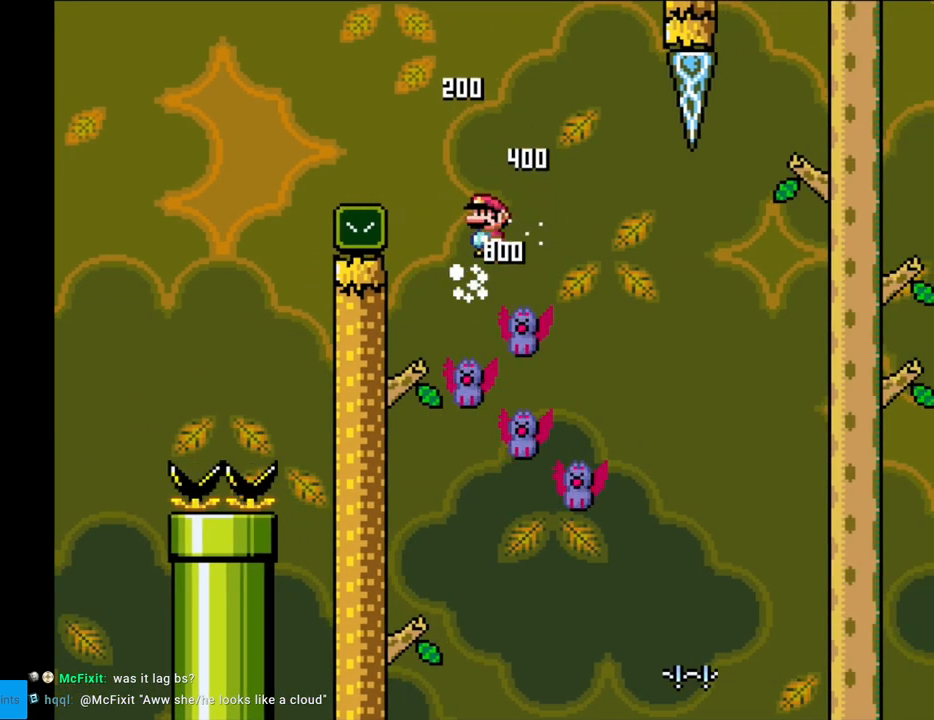
{"buttons": ["A", "X"], "events": [[200, "DPAD_RIGHT", "up"], [200, "DPAD_UP", "down"], [217, "DPAD_LEFT", "down"], [233, "DPAD_UP", "up"], [483, "DPAD_LEFT", "up"]]}
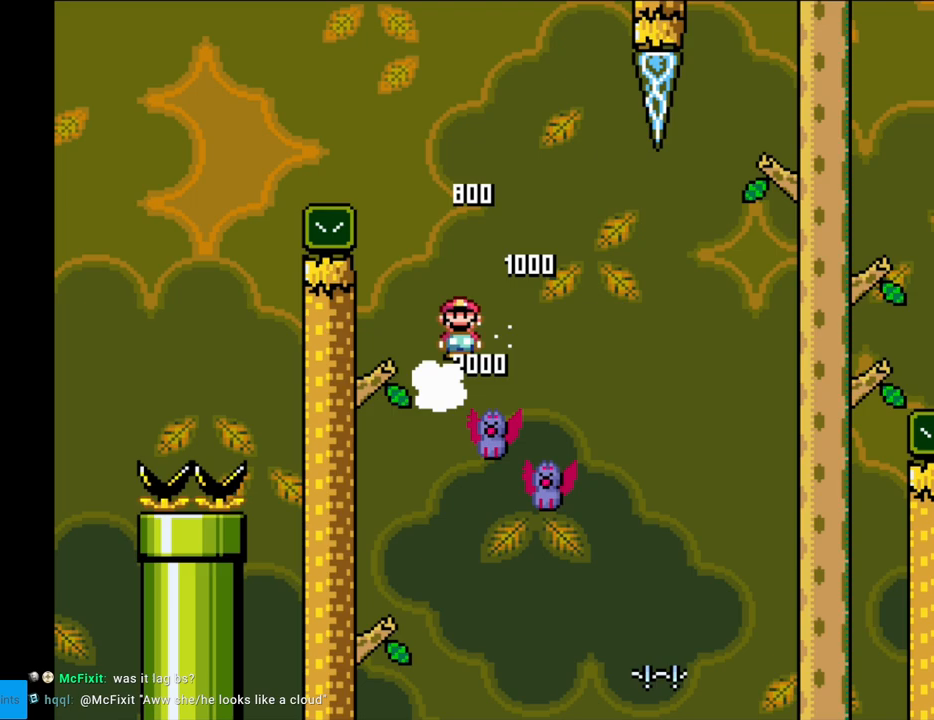
{"buttons": ["A", "X", "DPAD_RIGHT"], "events": [[17, "DPAD_RIGHT", "down"], [217, "DPAD_RIGHT", "up"], [467, "DPAD_RIGHT", "down"]]}
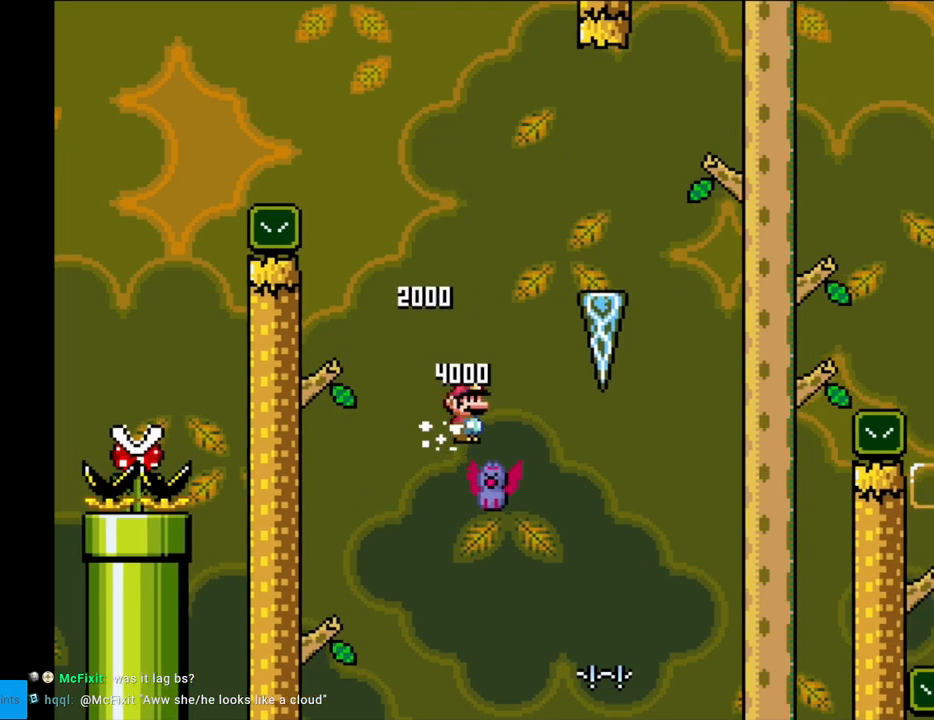
{"buttons": ["A", "X", "DPAD_RIGHT"], "events": [[83, "DPAD_RIGHT", "up"], [267, "DPAD_RIGHT", "down"]]}
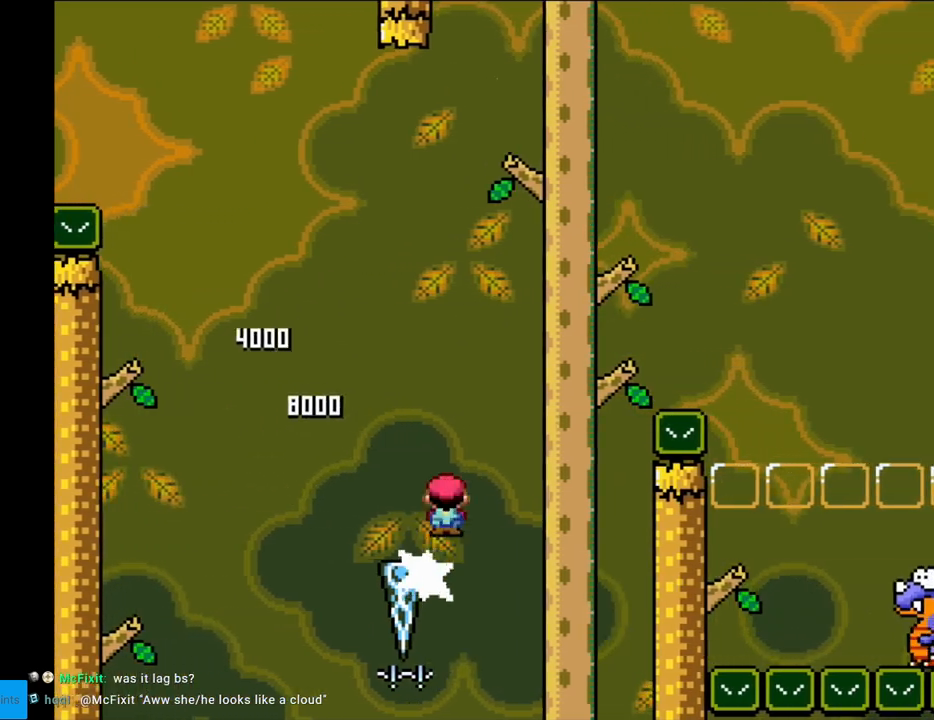
{"buttons": ["A", "X", "DPAD_RIGHT"], "events": []}
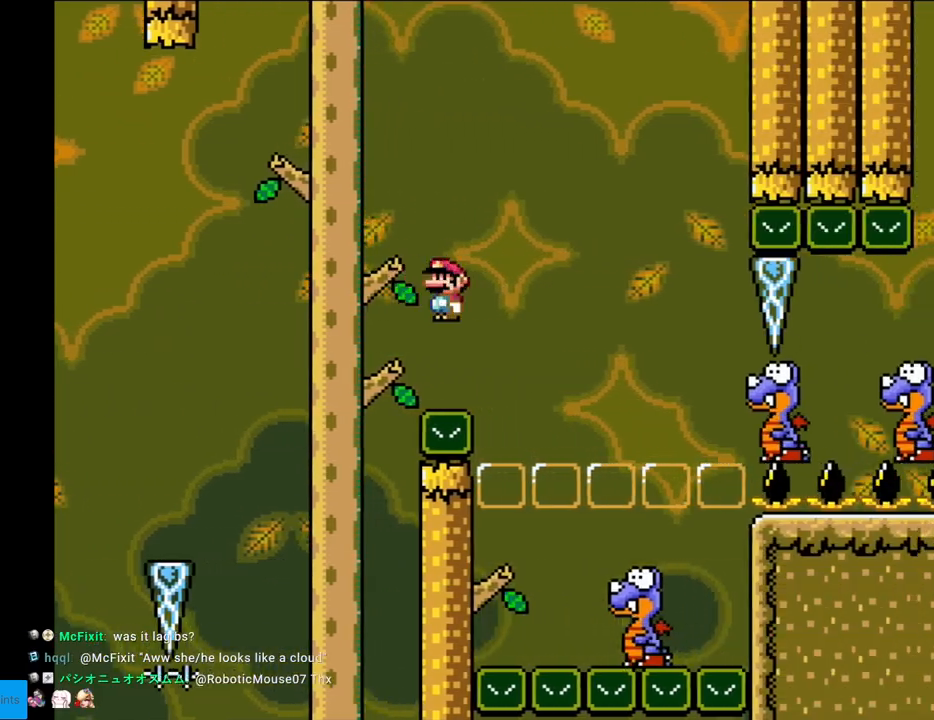
{"buttons": ["A", "X"], "events": [[283, "DPAD_RIGHT", "up"], [283, "DPAD_UP", "down"], [317, "DPAD_LEFT", "down"], [317, "DPAD_UP", "up"], [500, "DPAD_LEFT", "up"]]}
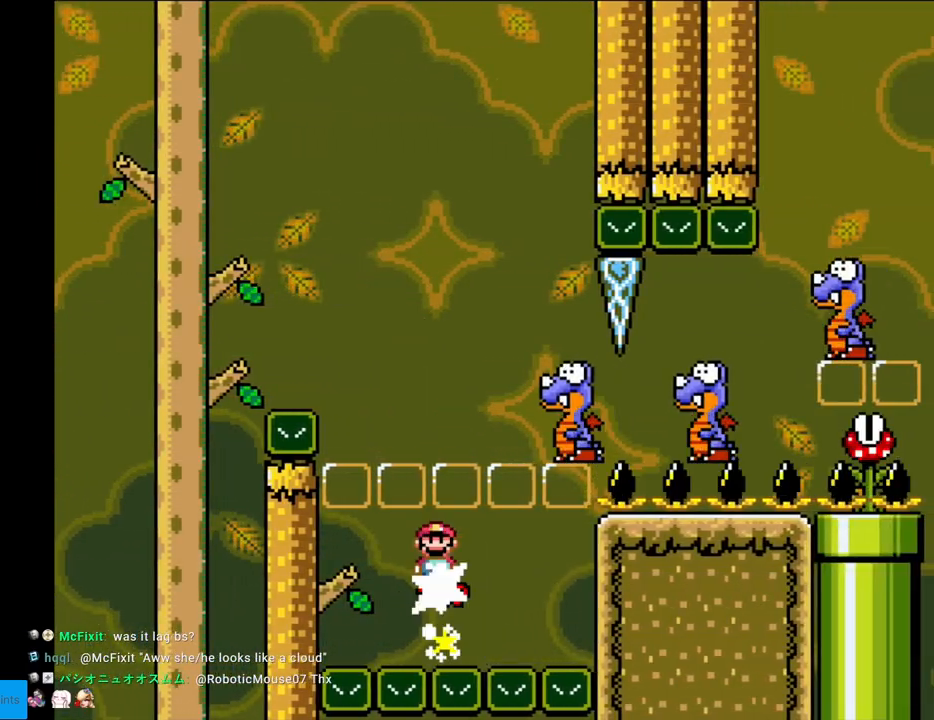
{"buttons": ["A", "X", "DPAD_LEFT"], "events": [[67, "DPAD_RIGHT", "down"], [417, "DPAD_LEFT", "down"], [417, "DPAD_RIGHT", "up"]]}
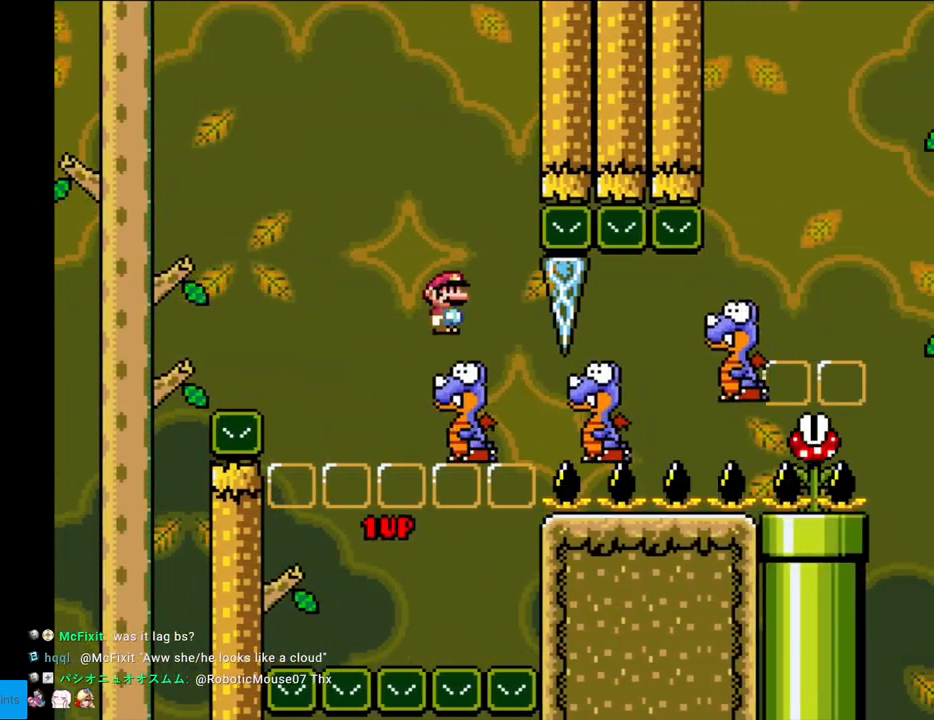
{"buttons": ["A", "X"], "events": [[117, "DPAD_LEFT", "up"]]}
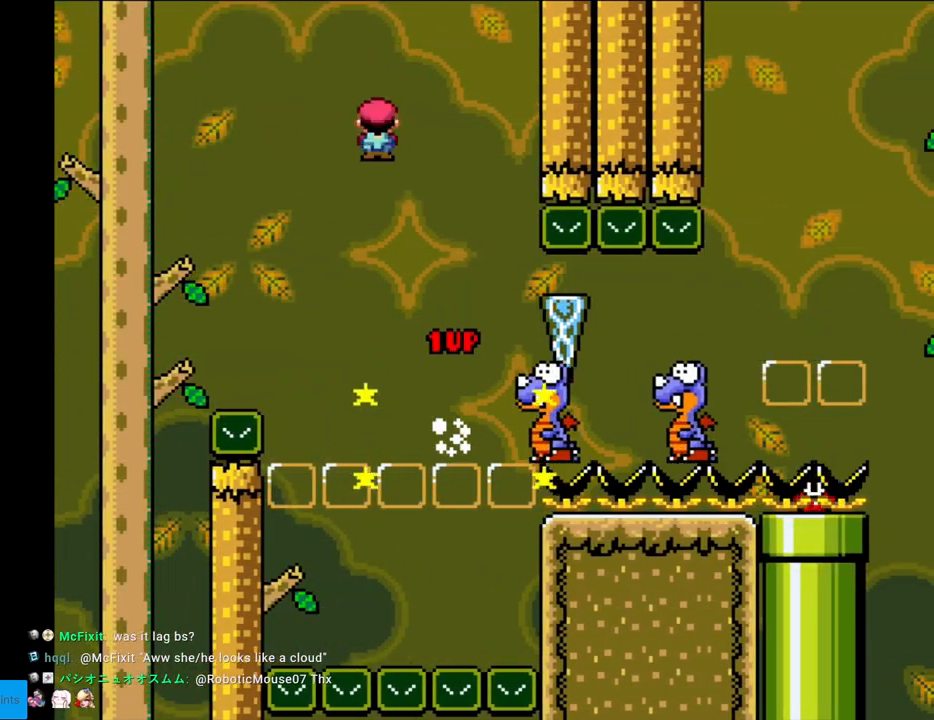
{"buttons": ["X", "DPAD_RIGHT"], "events": [[150, "DPAD_RIGHT", "down"], [267, "DPAD_RIGHT", "up"], [400, "A", "up"], [467, "DPAD_RIGHT", "down"]]}
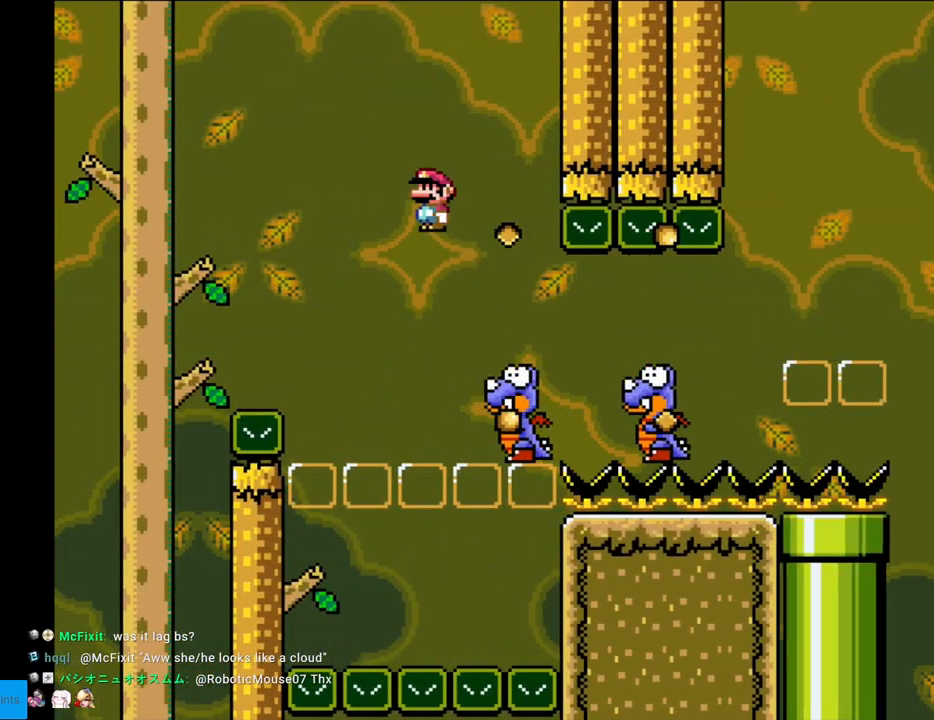
{"buttons": ["X", "DPAD_RIGHT"], "events": [[117, "DPAD_RIGHT", "up"], [267, "A", "down"], [350, "A", "up"], [367, "DPAD_RIGHT", "down"]]}
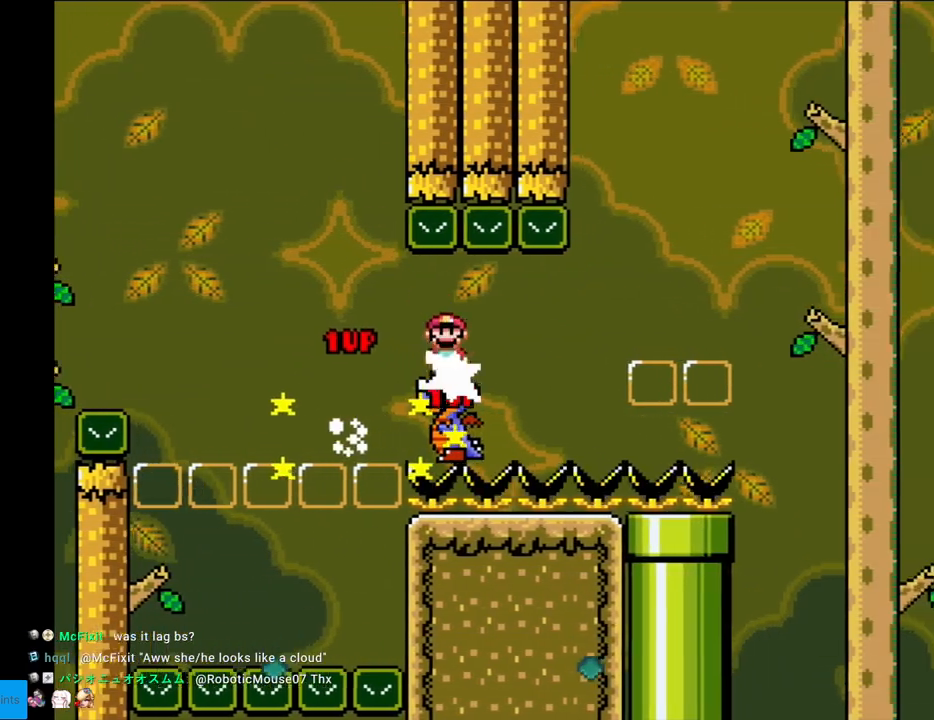
{"buttons": ["A", "X", "DPAD_RIGHT"], "events": [[150, "A", "down"]]}
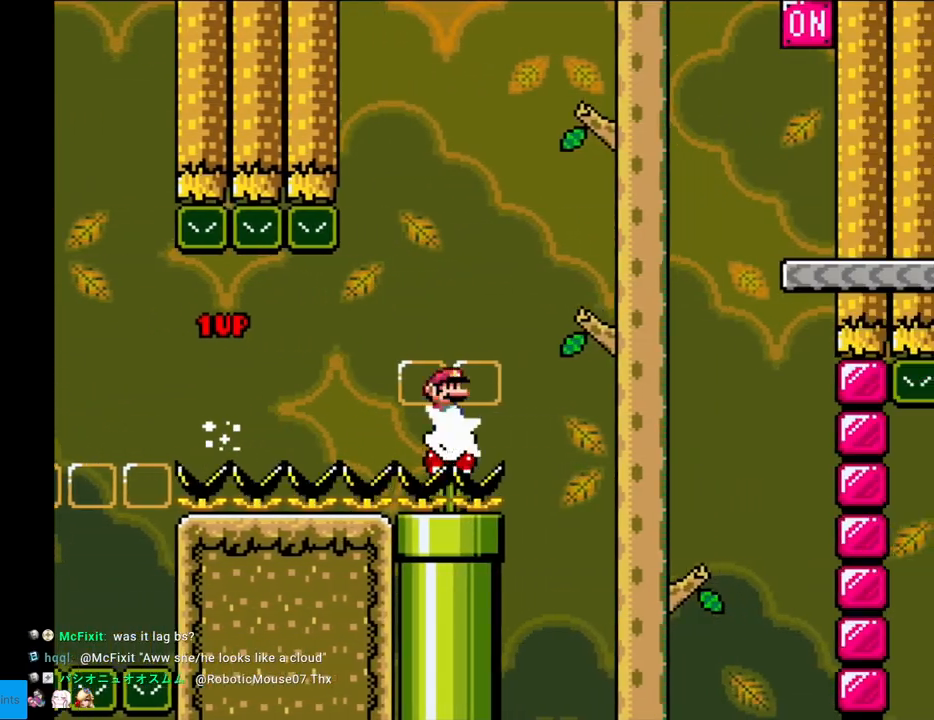
{"buttons": ["A", "X", "DPAD_RIGHT"], "events": []}
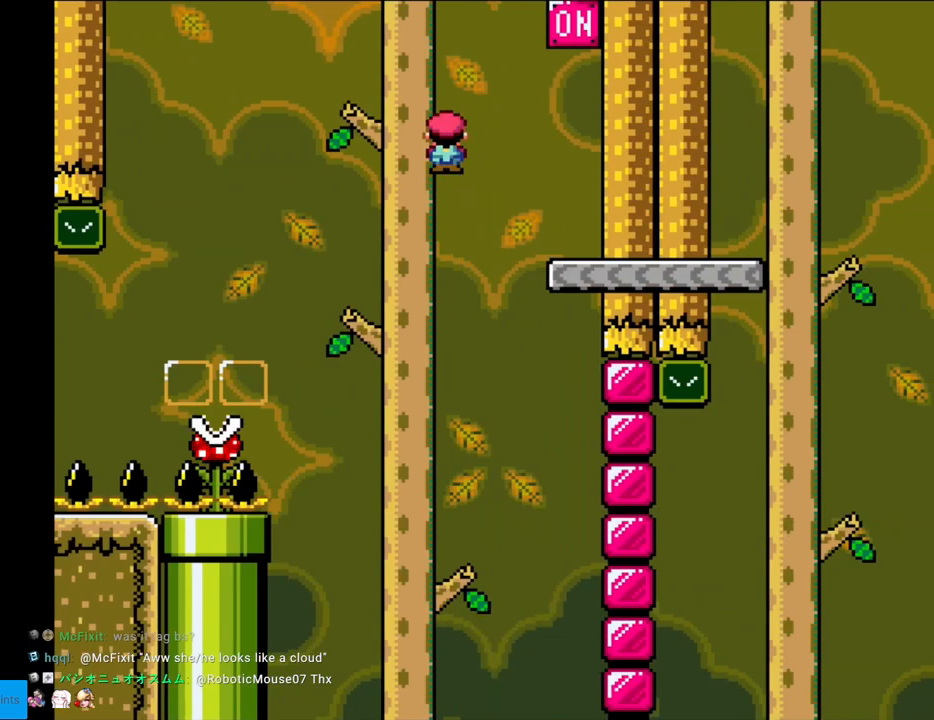
{"buttons": ["B", "Y", "DPAD_RIGHT"], "events": [[33, "A", "up"], [83, "Y", "down"], [100, "X", "up"], [267, "B", "down"]]}
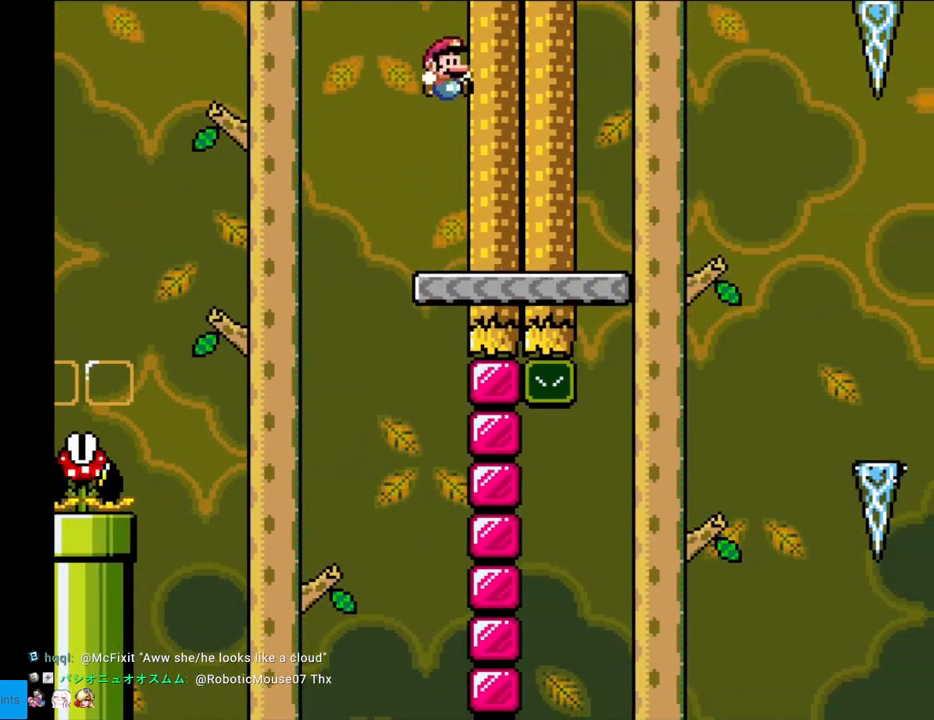
{"buttons": ["X", "DPAD_RIGHT"], "events": [[33, "B", "up"], [217, "X", "down"], [217, "Y", "up"]]}
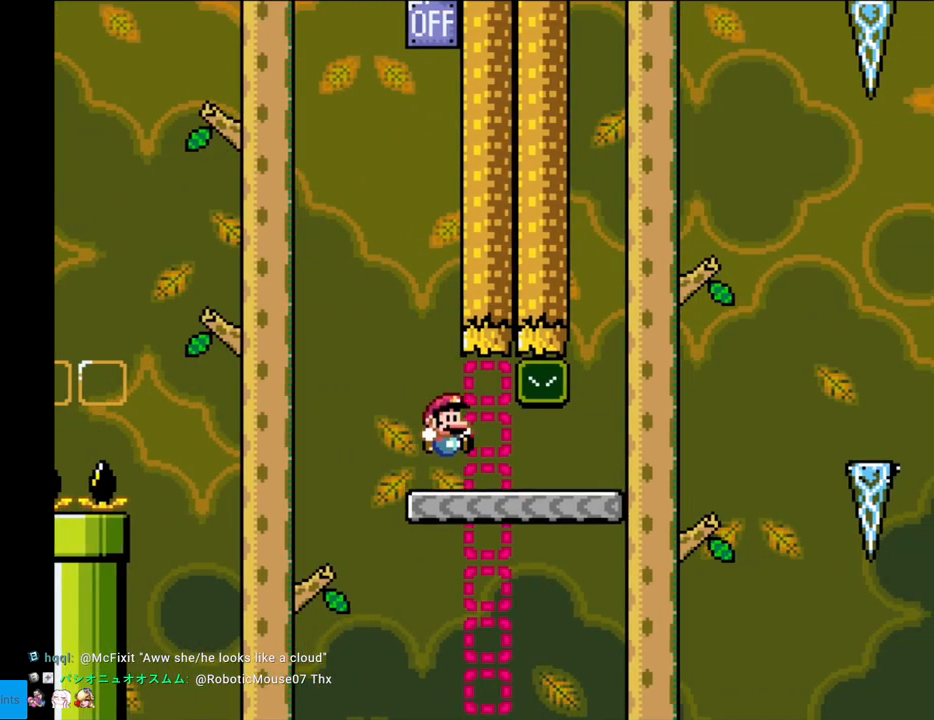
{"buttons": ["A", "X", "DPAD_RIGHT"], "events": [[300, "A", "down"]]}
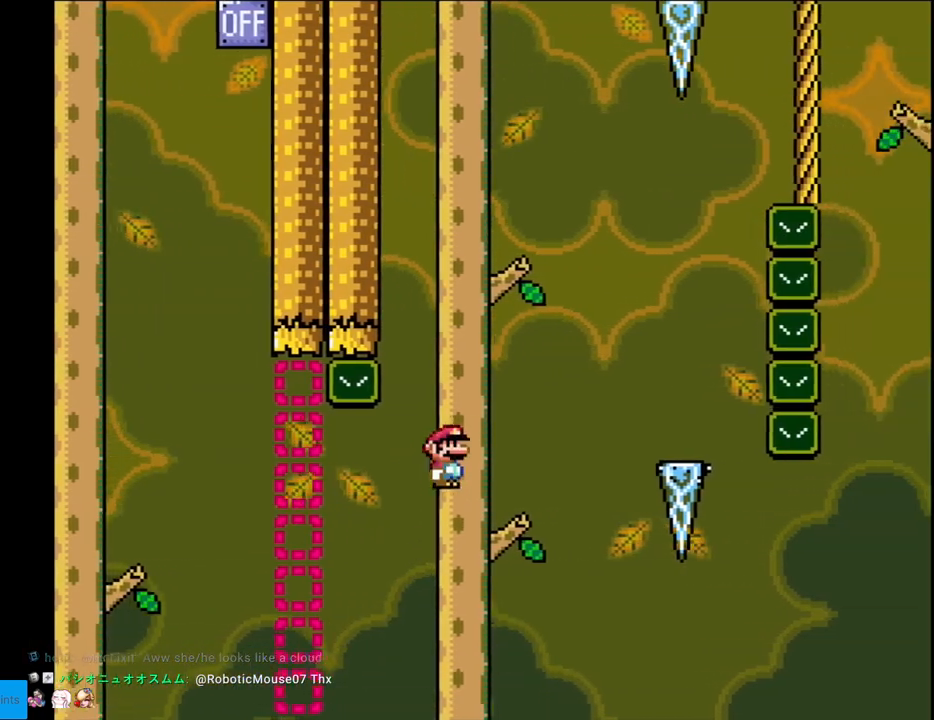
{"buttons": ["A", "X", "DPAD_RIGHT"], "events": []}
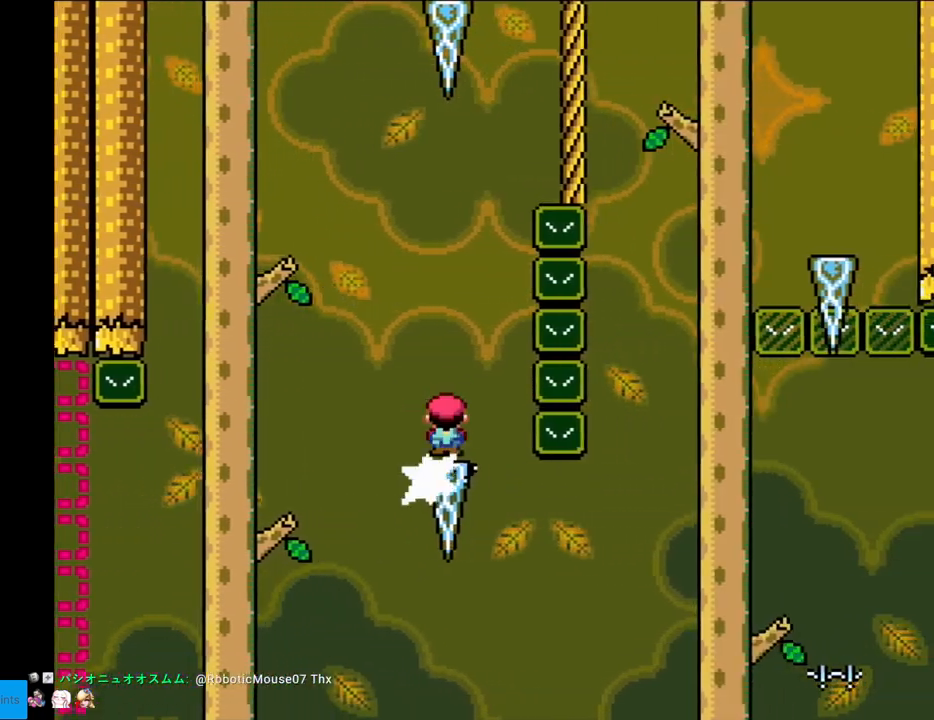
{"buttons": ["A", "X", "DPAD_LEFT"], "events": [[17, "DPAD_RIGHT", "up"], [33, "DPAD_UP", "down"], [50, "DPAD_LEFT", "down"], [50, "DPAD_UP", "up"], [117, "A", "up"], [200, "DPAD_LEFT", "up"], [433, "DPAD_LEFT", "down"], [483, "A", "down"]]}
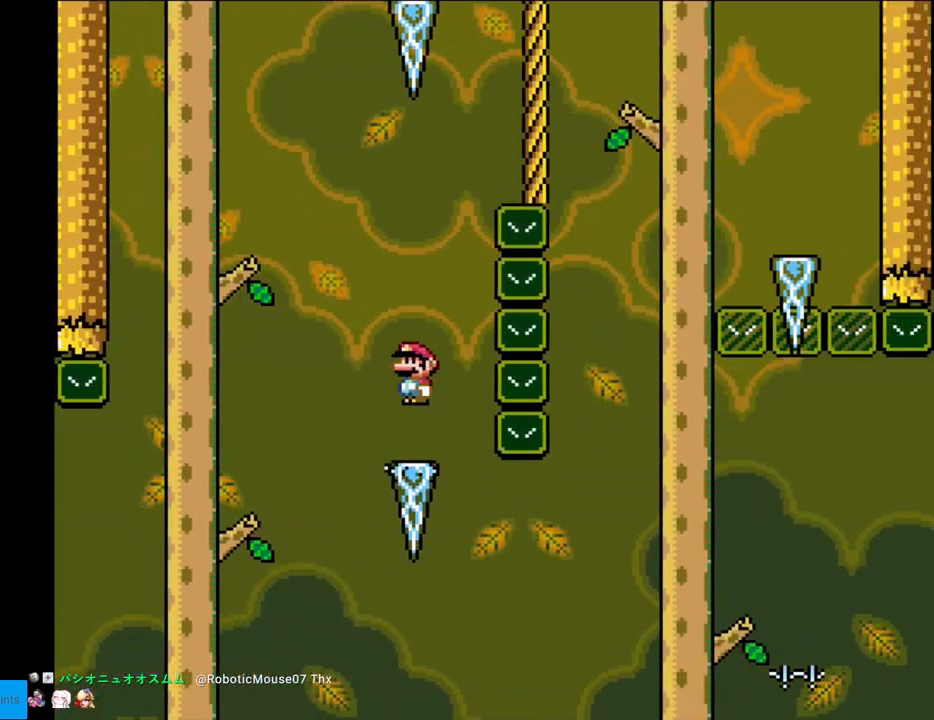
{"buttons": ["A", "X", "DPAD_RIGHT"], "events": [[267, "DPAD_LEFT", "up"], [333, "DPAD_RIGHT", "down"]]}
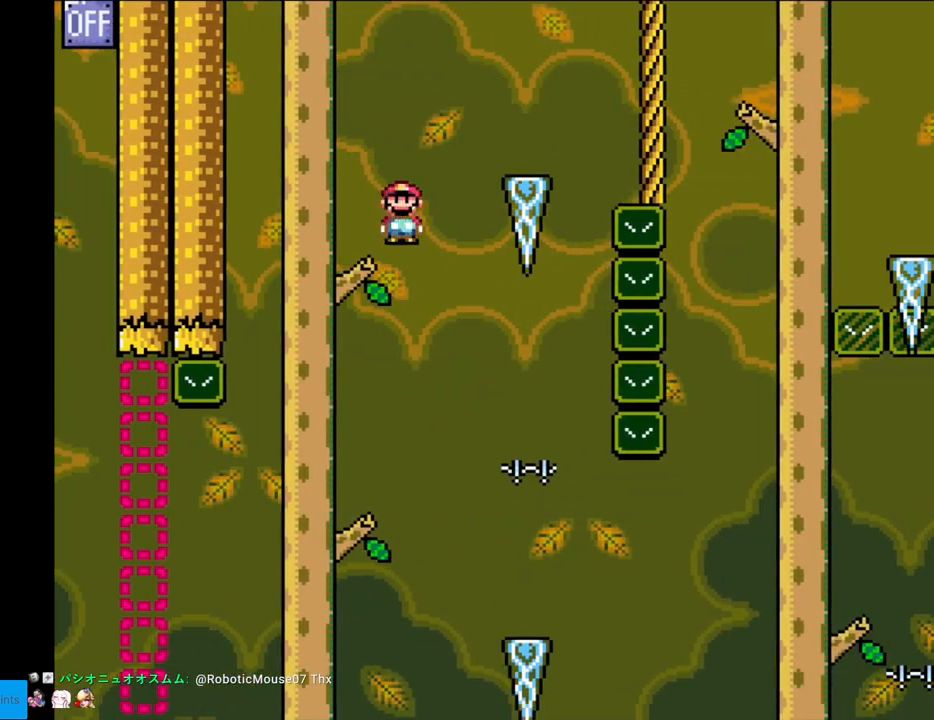
{"buttons": ["A", "X"], "events": [[67, "DPAD_RIGHT", "up"], [300, "DPAD_RIGHT", "down"], [383, "DPAD_RIGHT", "up"]]}
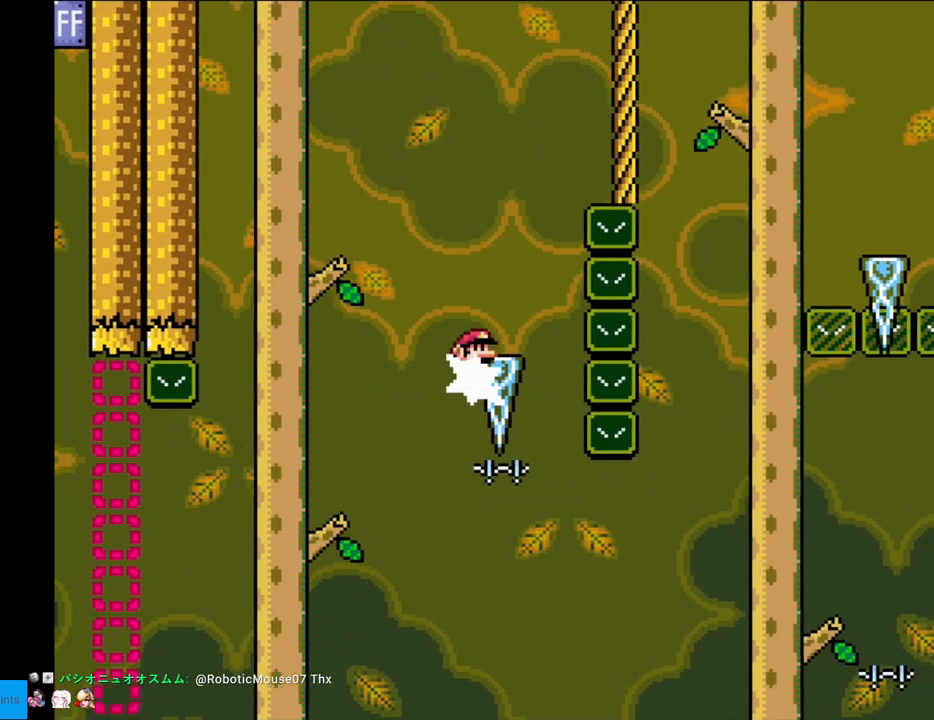
{"buttons": ["A", "X", "DPAD_RIGHT"], "events": [[67, "DPAD_RIGHT", "down"]]}
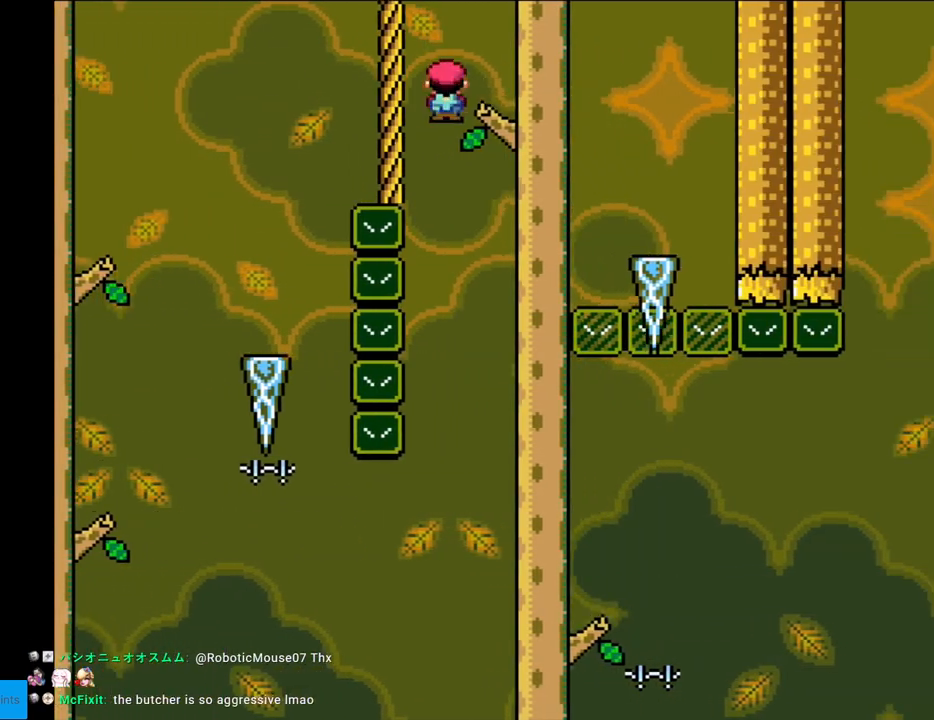
{"buttons": ["A", "X", "DPAD_LEFT"], "events": [[417, "DPAD_RIGHT", "up"], [433, "DPAD_UP", "down"], [450, "DPAD_LEFT", "down"], [450, "DPAD_UP", "up"]]}
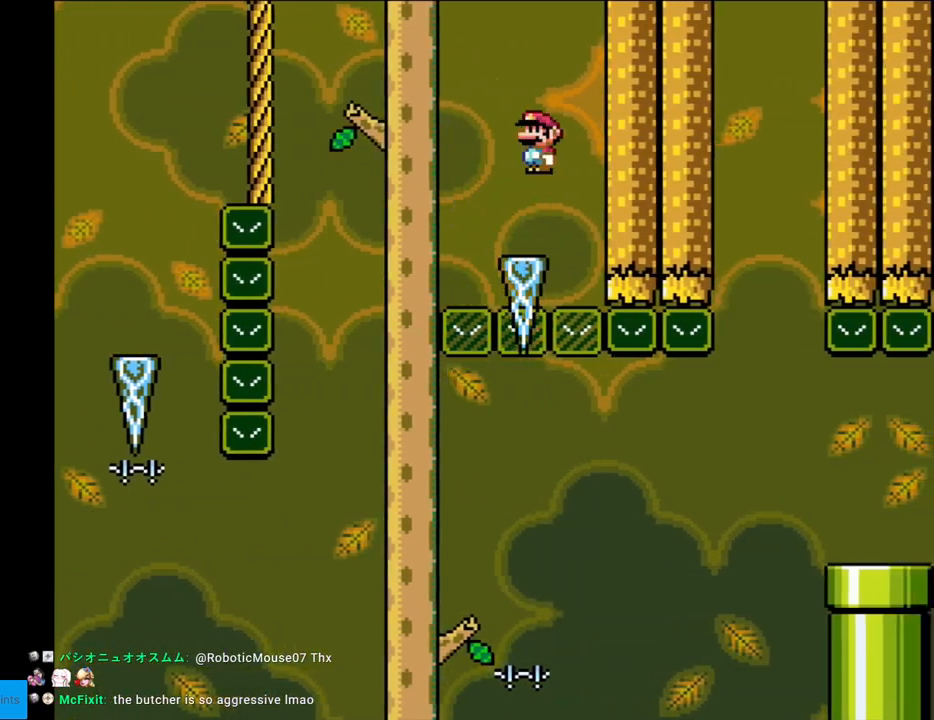
{"buttons": ["A", "X", "DPAD_LEFT"], "events": []}